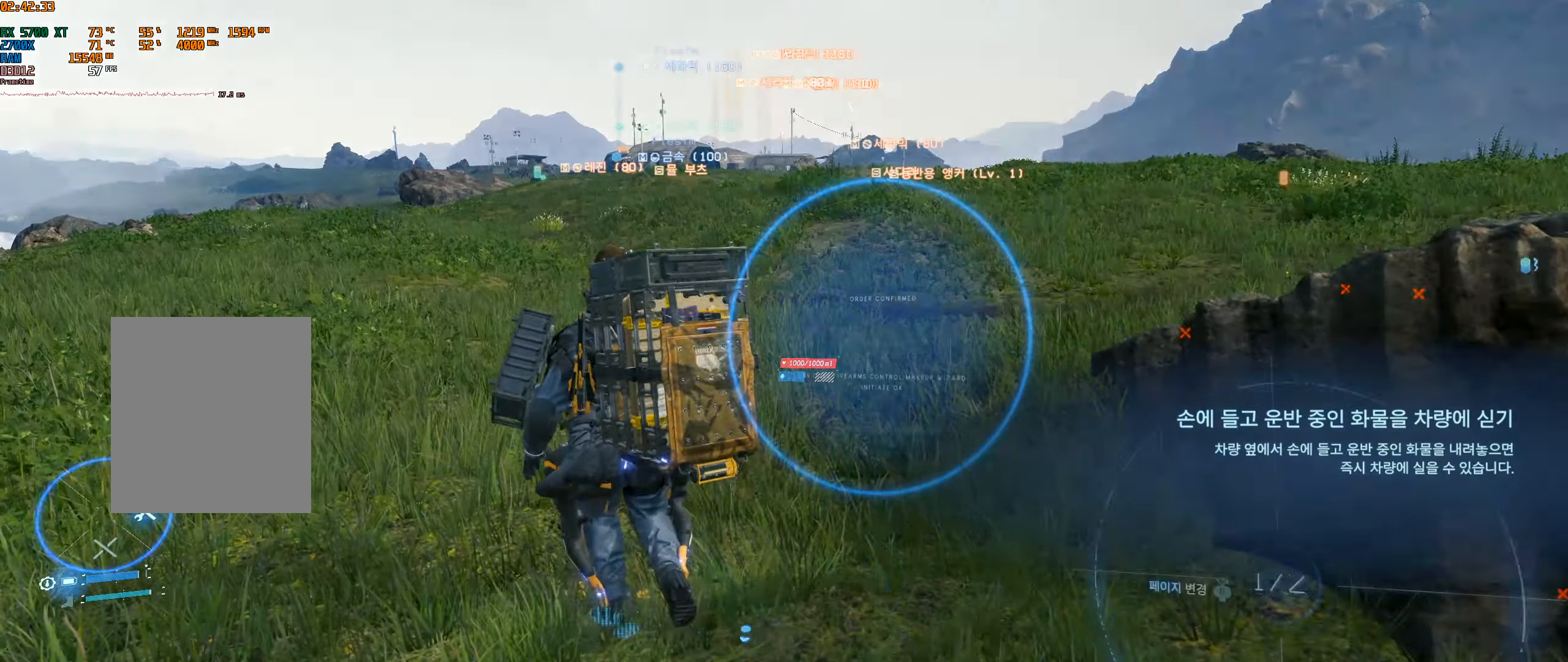
Gameplay with a controller (Xbox layout); each line is a JSON object with the inputs held at the frame after it. "events" lists button and stick changes between this image and that frame as [ms after this image, input, new state], when the widget could be followed in between. Not read: L3 R3 other_buttons right_stick.
{"buttons": ["DPAD_RIGHT"], "left_stick": "center", "events": []}
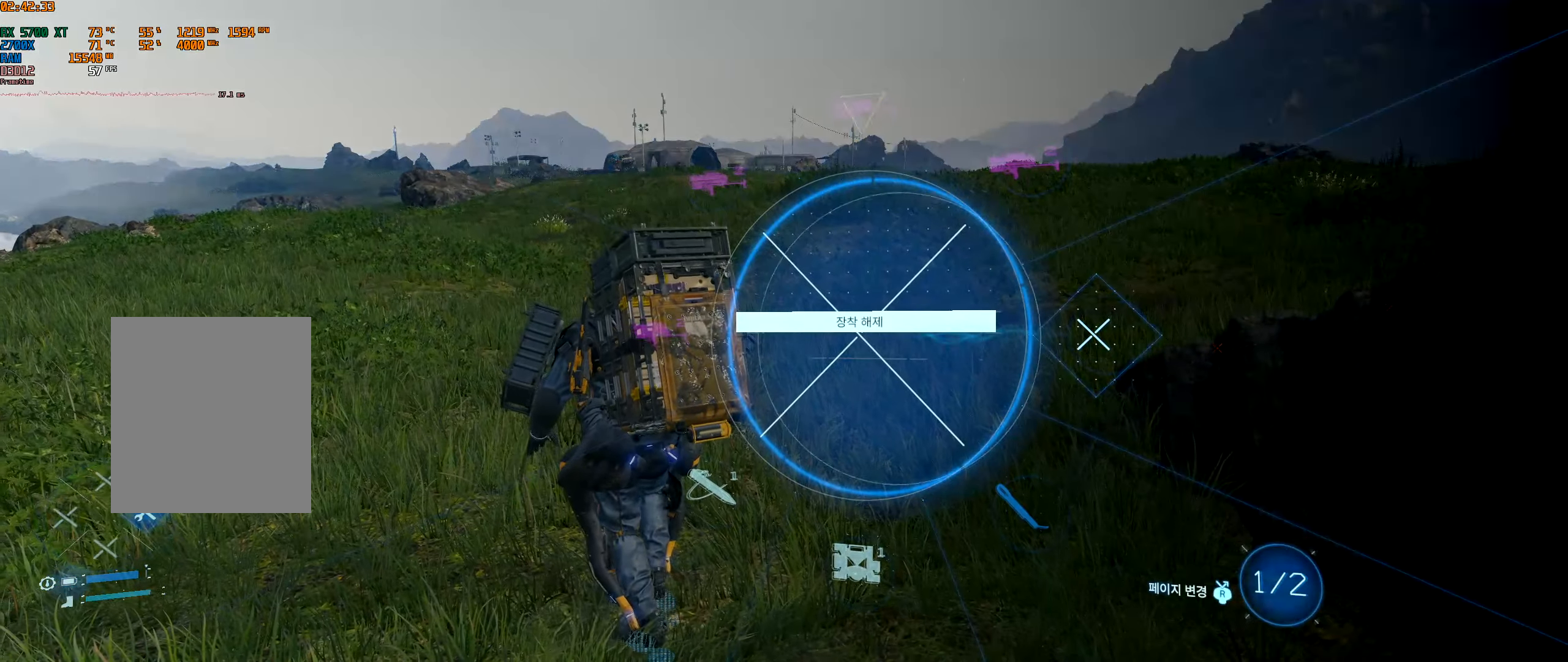
{"buttons": ["DPAD_RIGHT"], "left_stick": "center", "events": []}
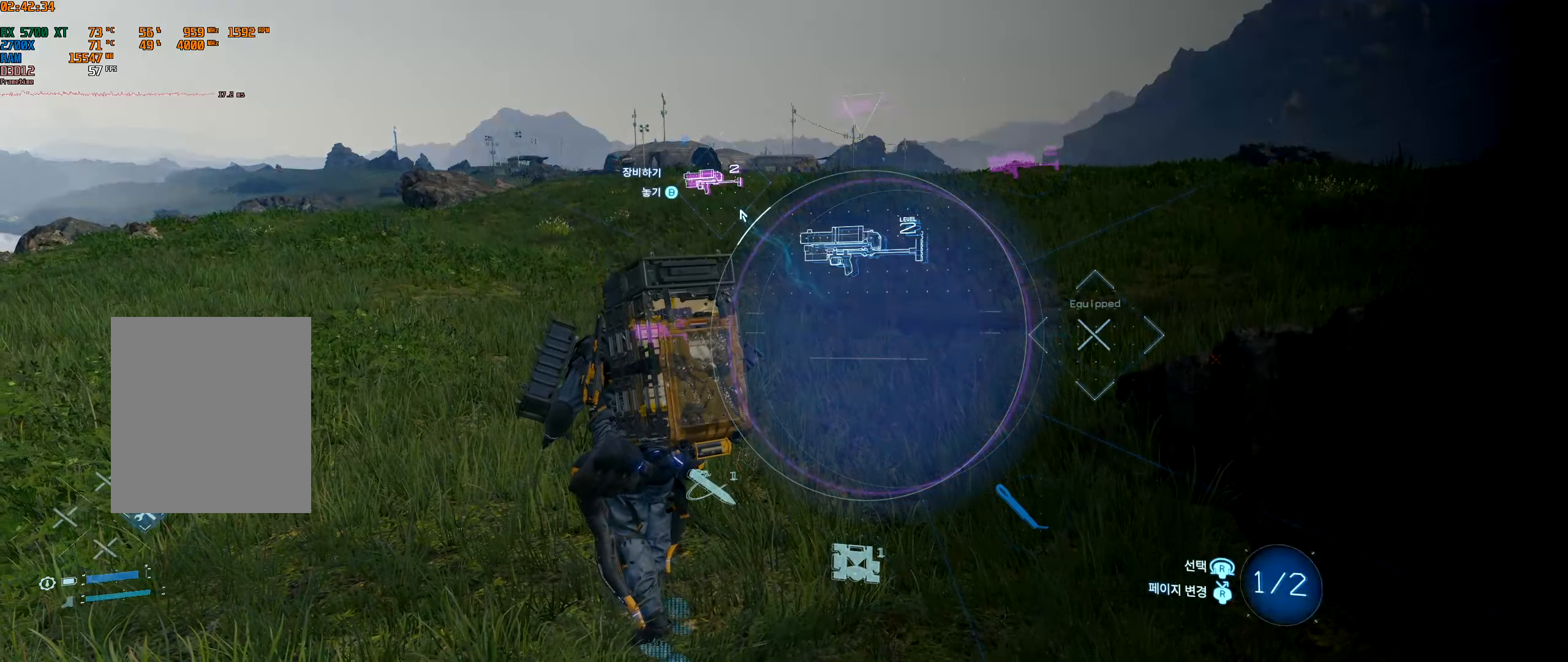
{"buttons": ["DPAD_RIGHT"], "left_stick": "center", "events": []}
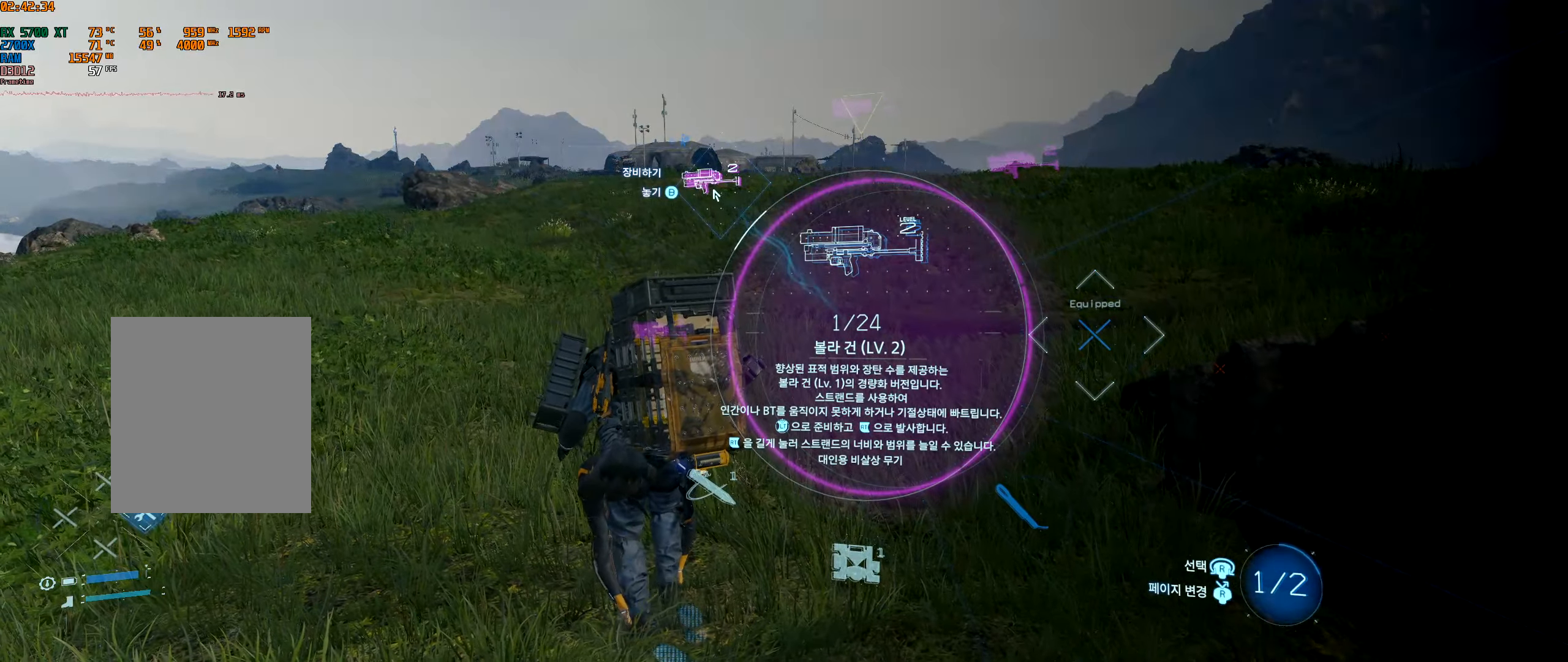
{"buttons": ["DPAD_RIGHT"], "left_stick": "center"}
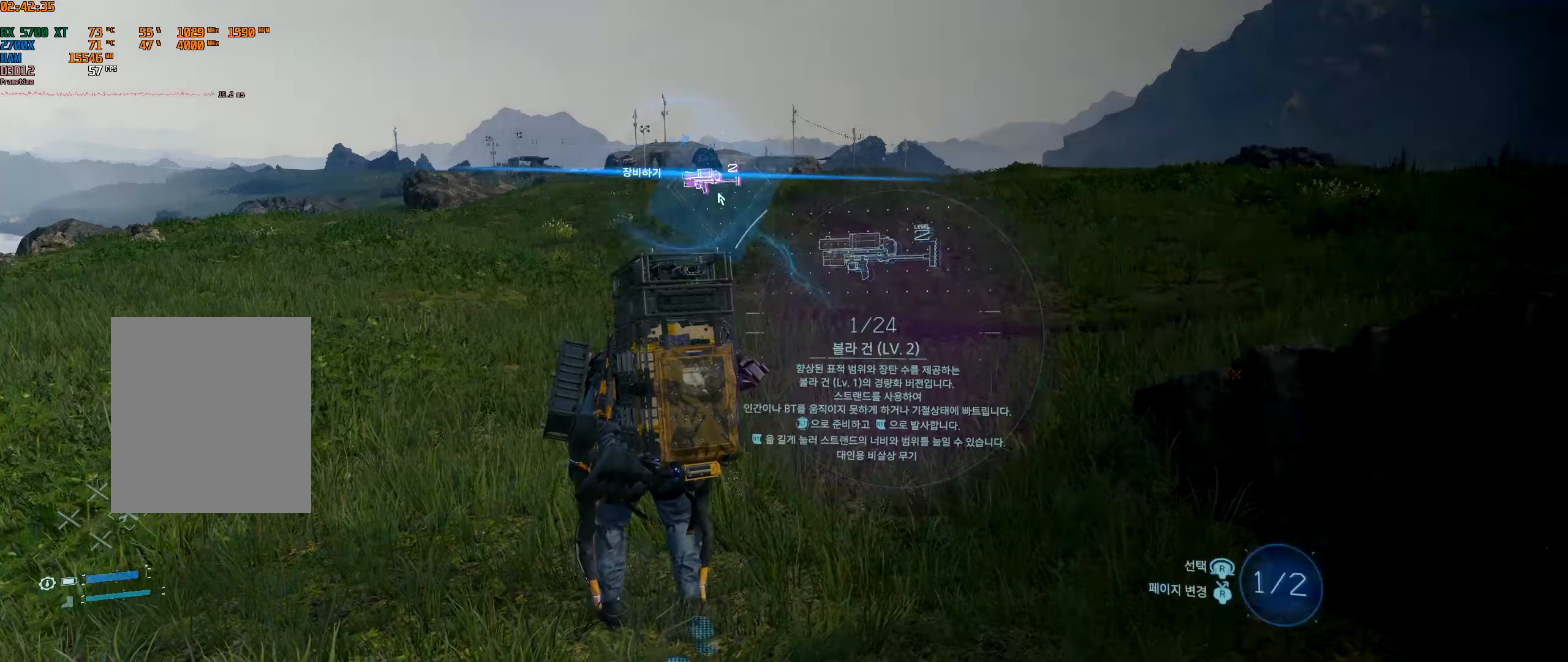
{"buttons": [], "left_stick": "up", "events": [[250, "left_stick", "up"], [333, "DPAD_RIGHT", "up"]]}
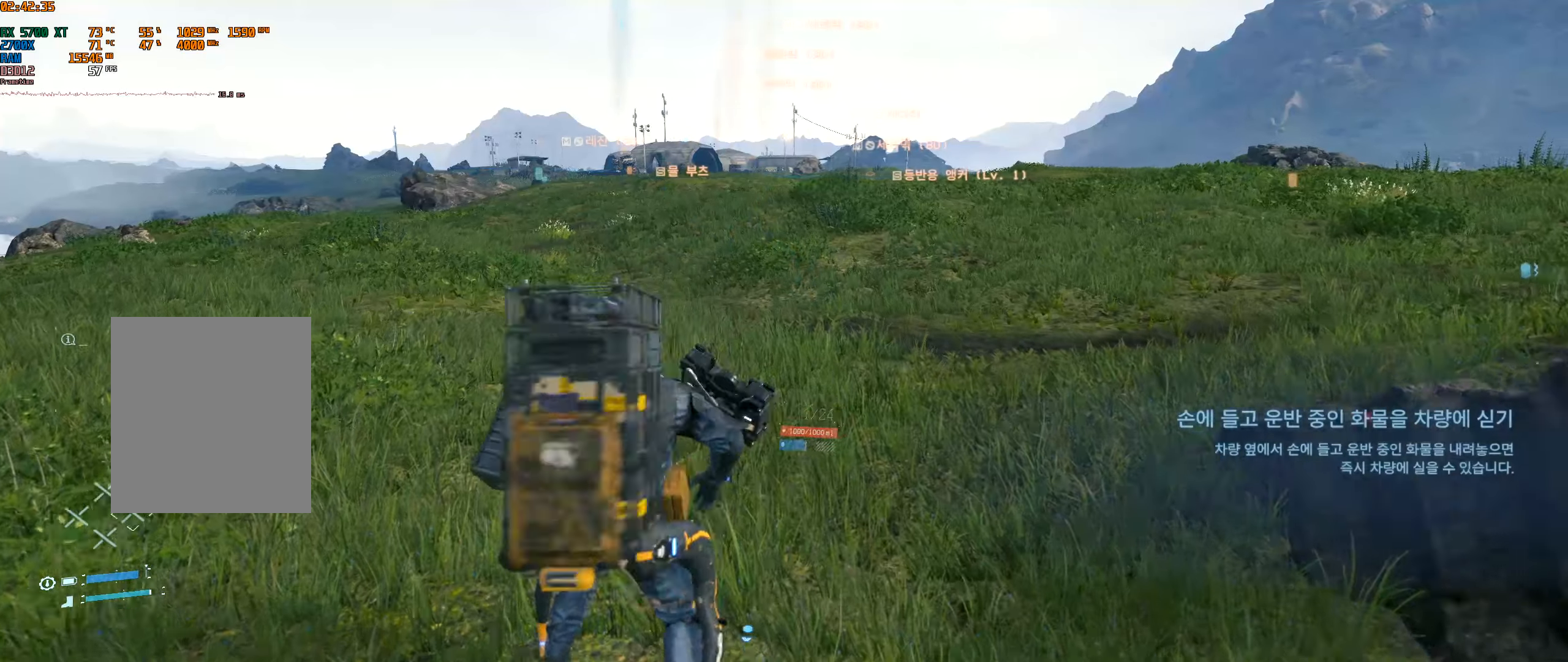
{"buttons": [], "left_stick": "up", "events": []}
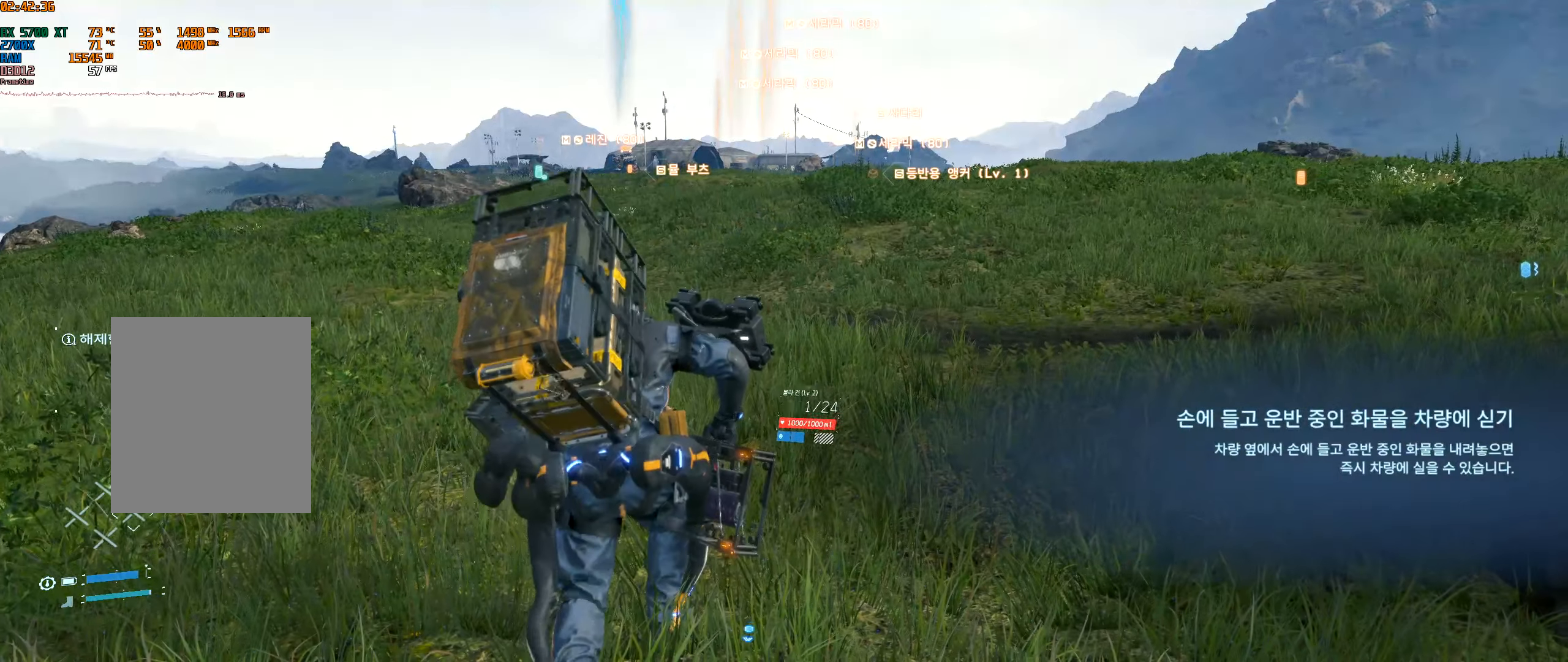
{"buttons": [], "left_stick": "up", "events": []}
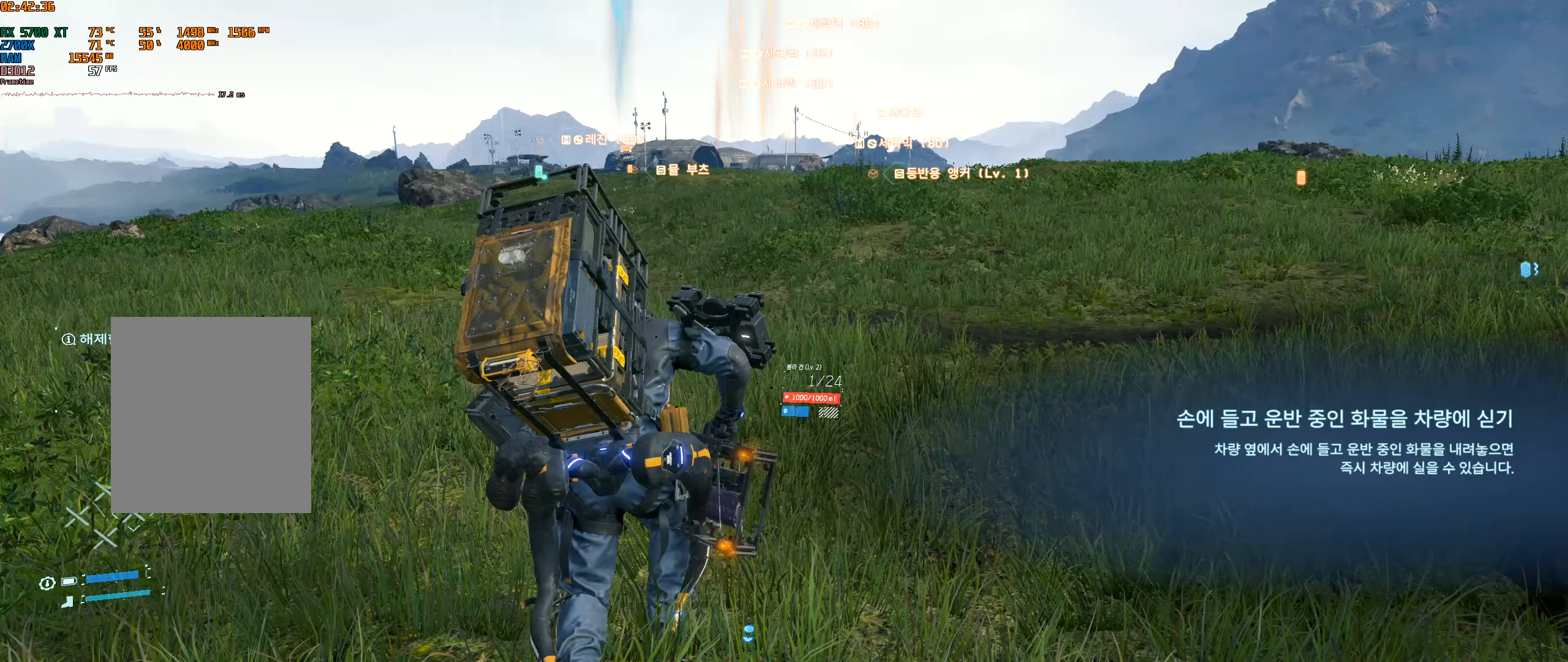
{"buttons": [], "left_stick": "up", "events": []}
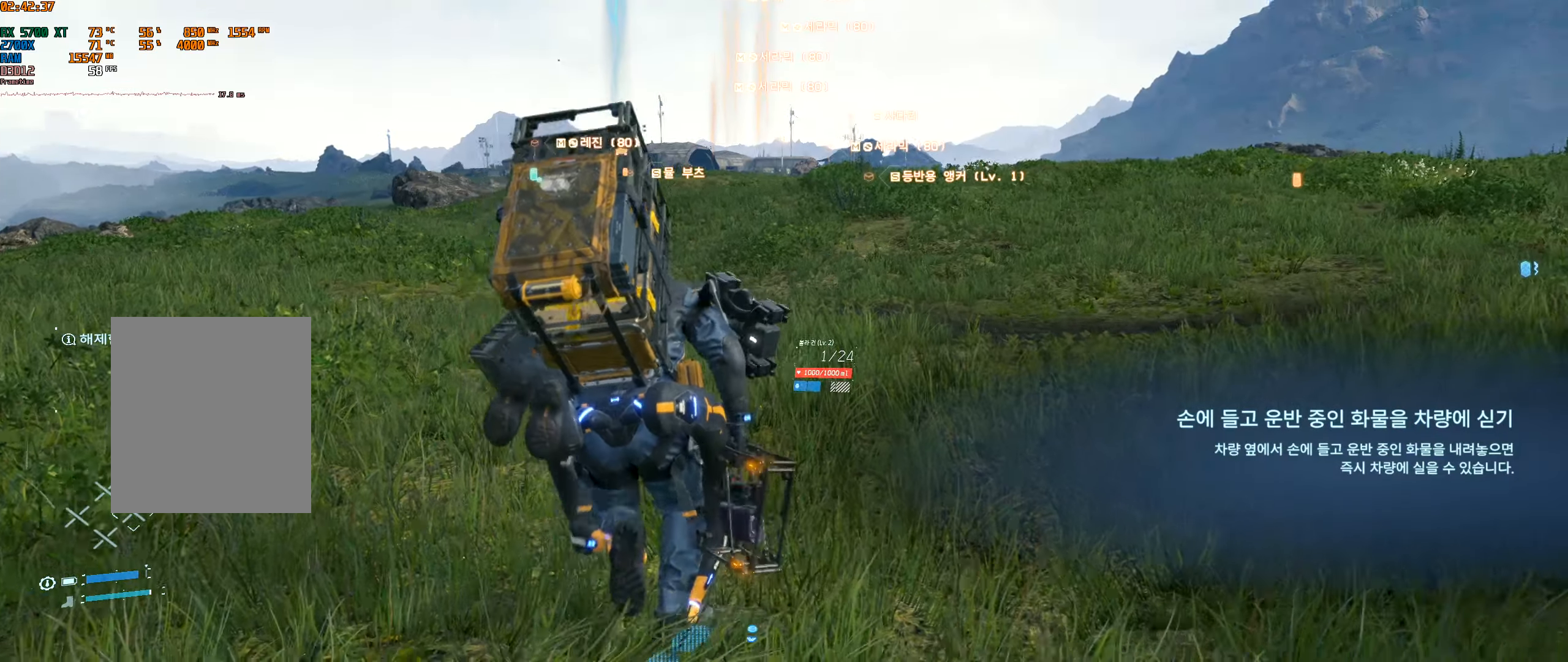
{"buttons": [], "left_stick": "up", "events": []}
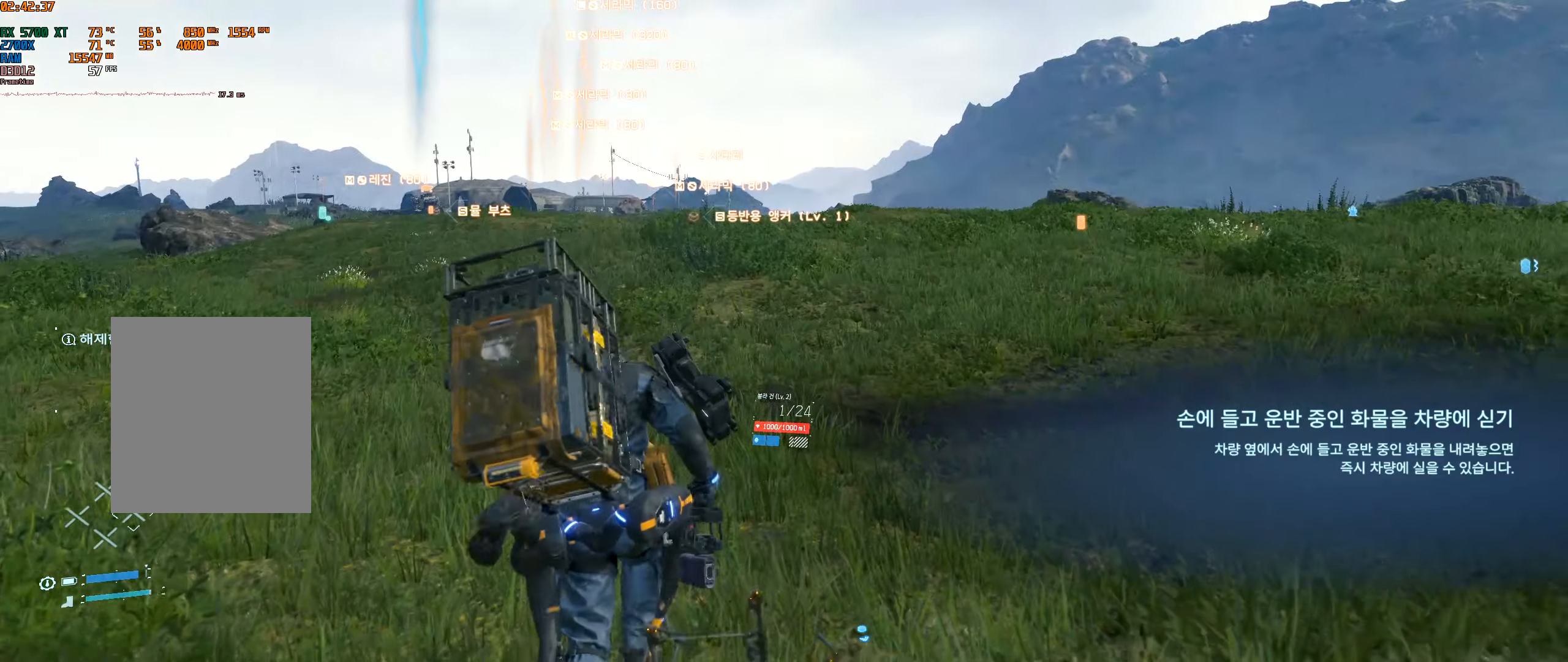
{"buttons": [], "left_stick": "up", "events": []}
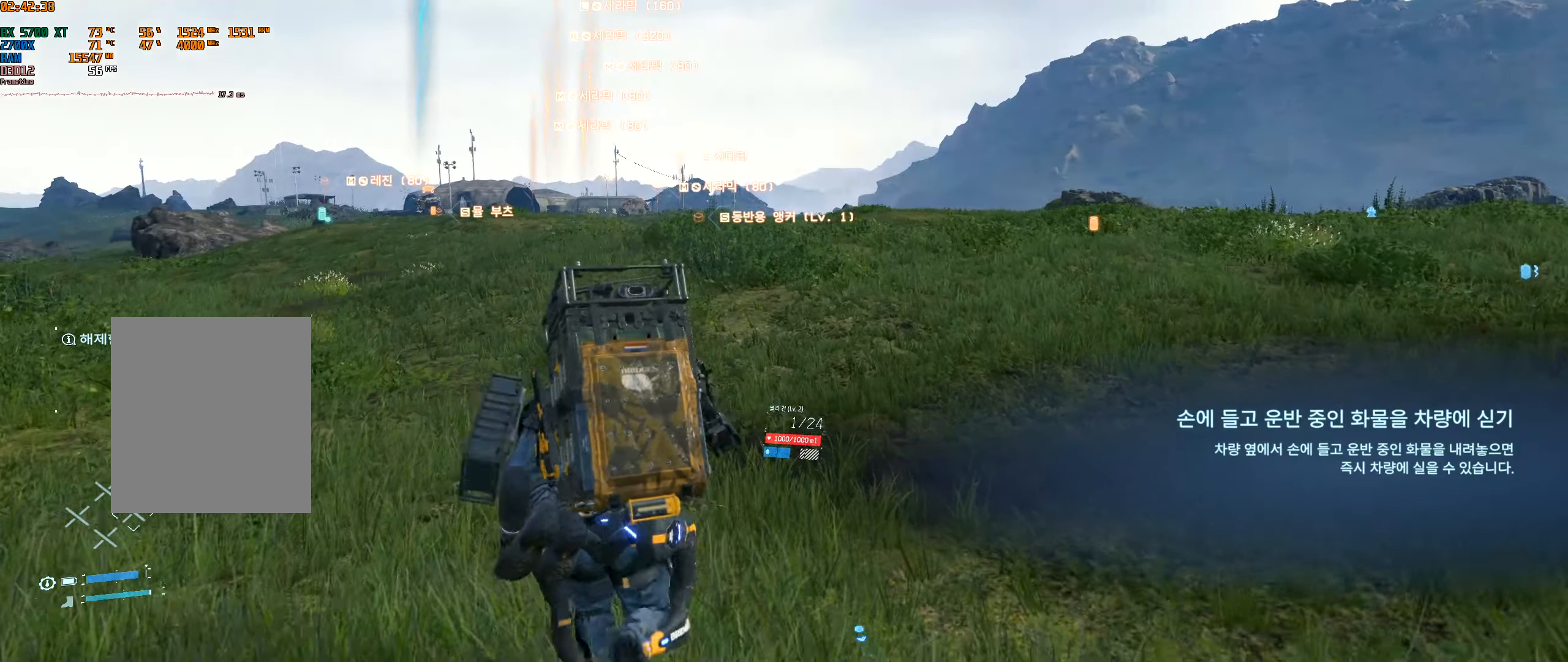
{"buttons": [], "left_stick": "up", "events": []}
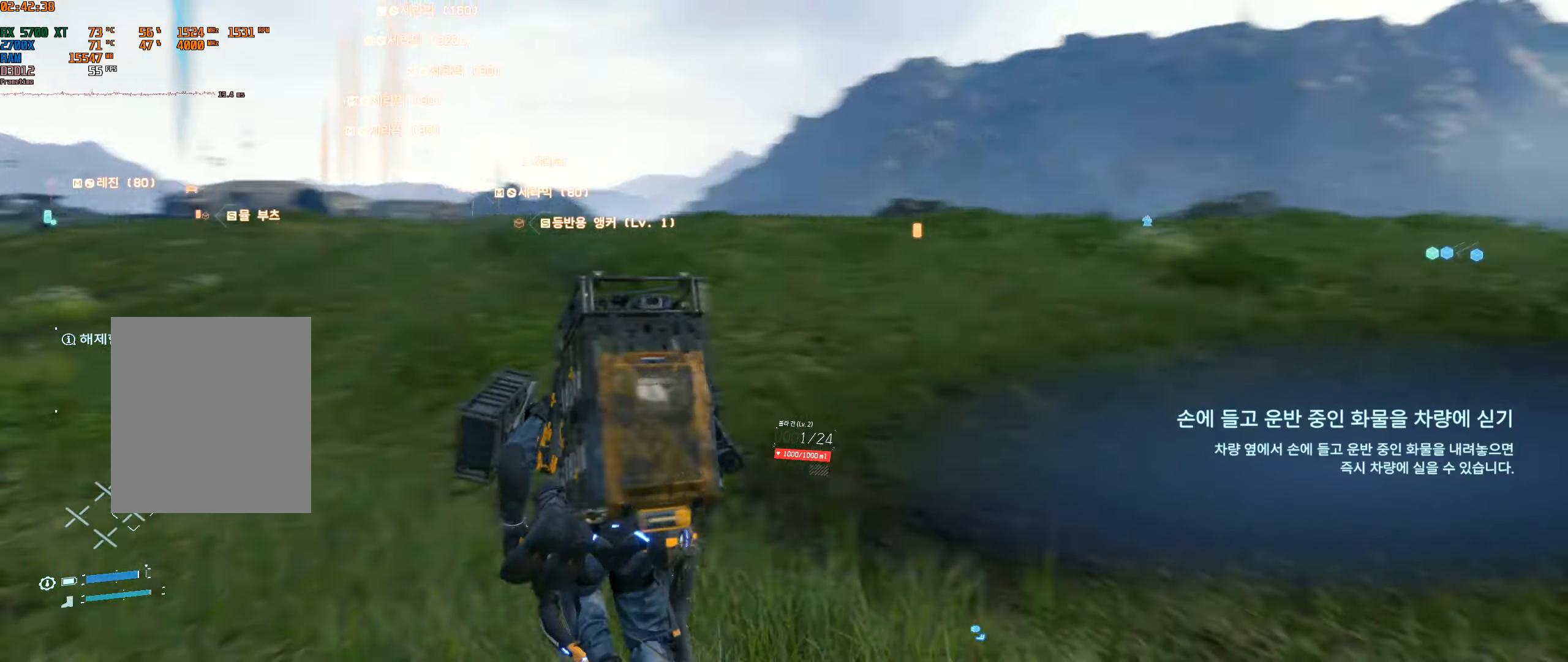
{"buttons": [], "left_stick": "up", "events": []}
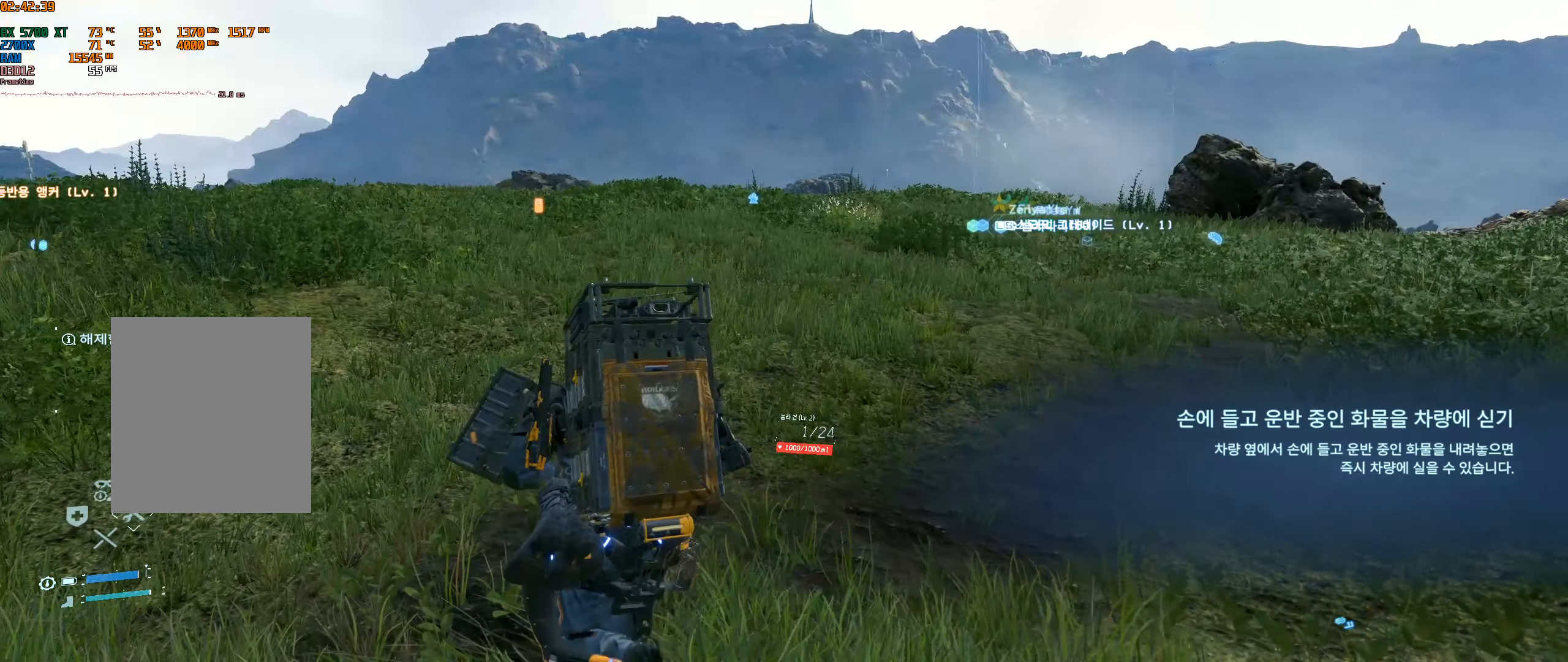
{"buttons": [], "left_stick": "up", "events": [[200, "R1", "down"], [333, "R1", "up"]]}
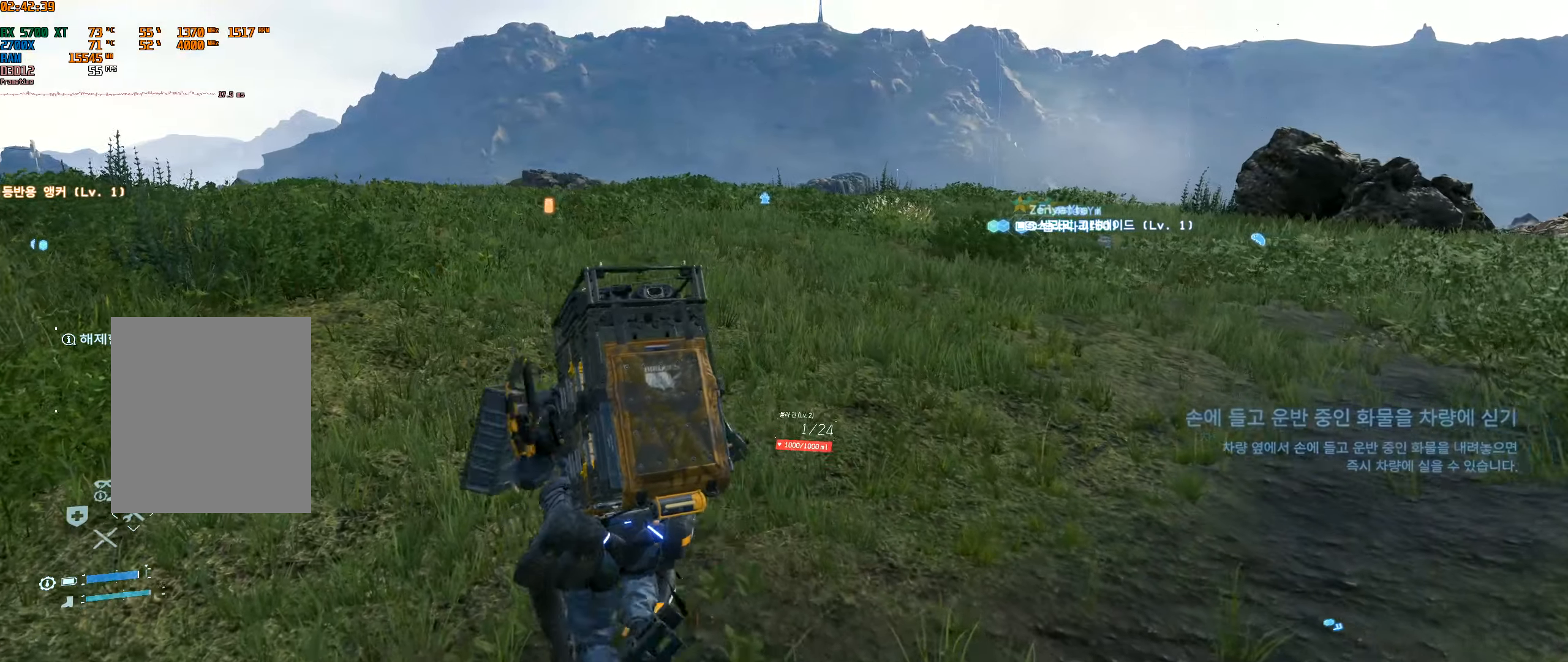
{"buttons": [], "left_stick": "up", "events": []}
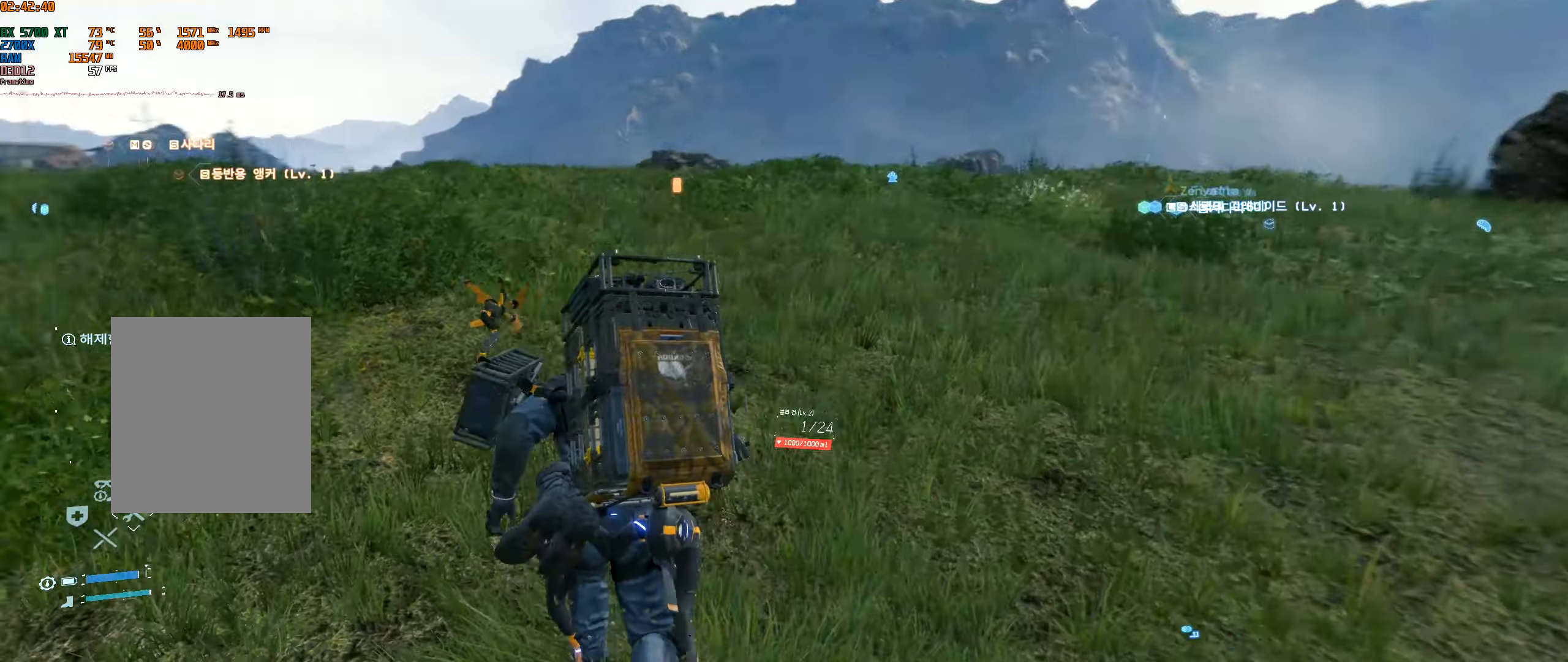
{"buttons": [], "left_stick": "up", "events": []}
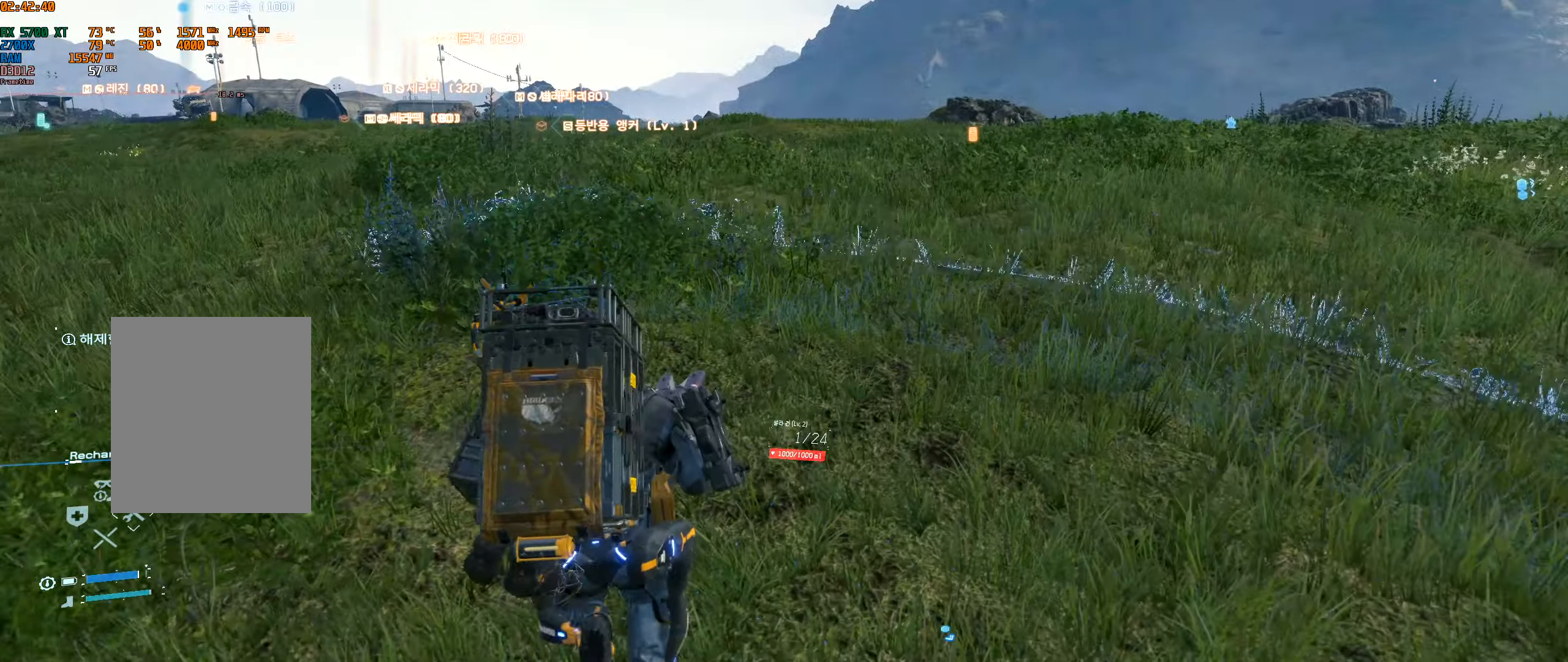
{"buttons": [], "left_stick": "up", "events": []}
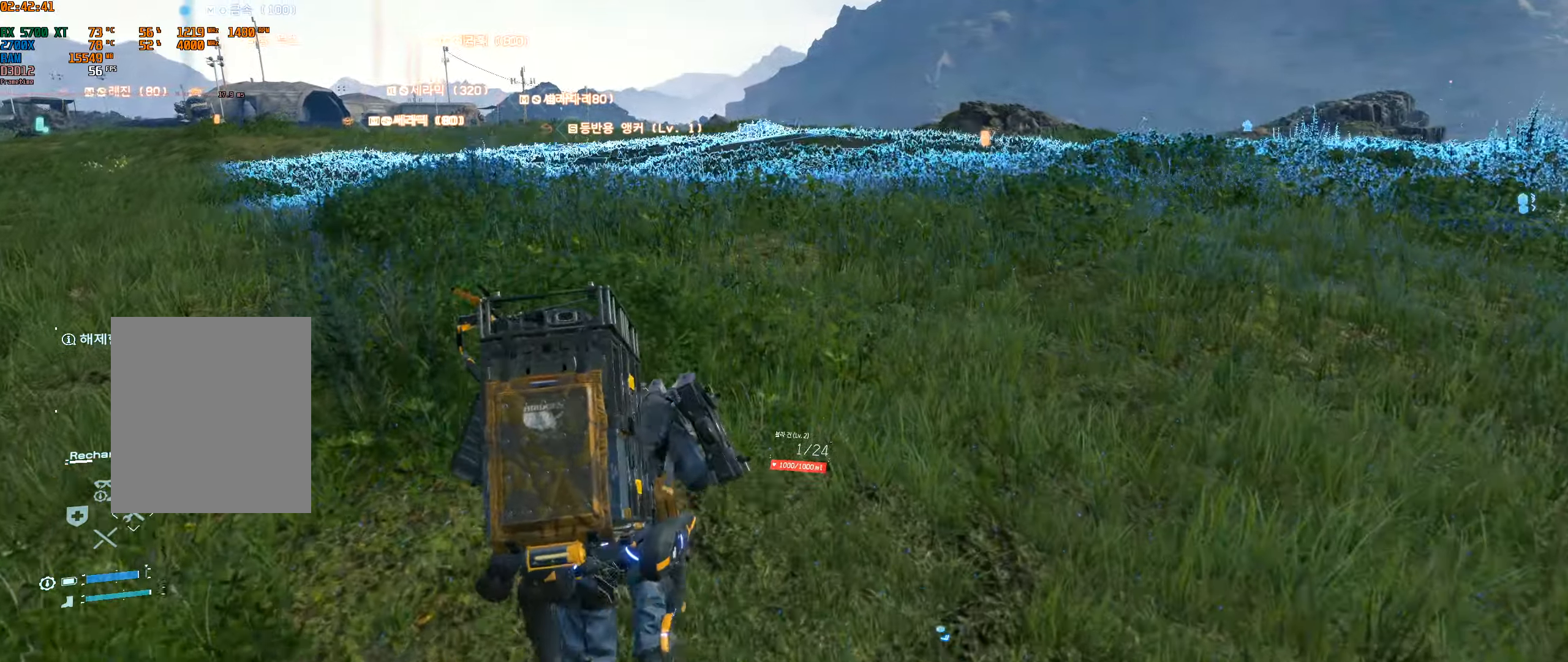
{"buttons": [], "left_stick": "up", "events": []}
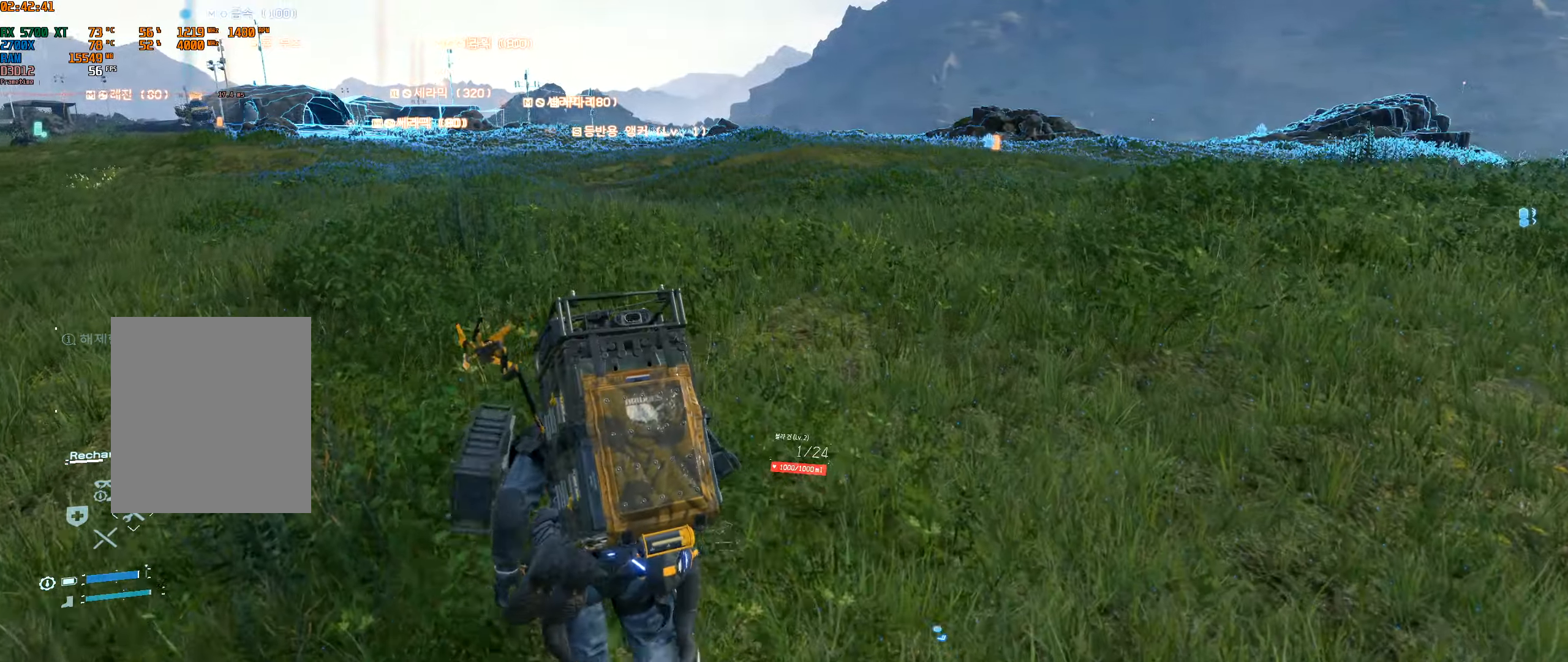
{"buttons": [], "left_stick": "up", "events": []}
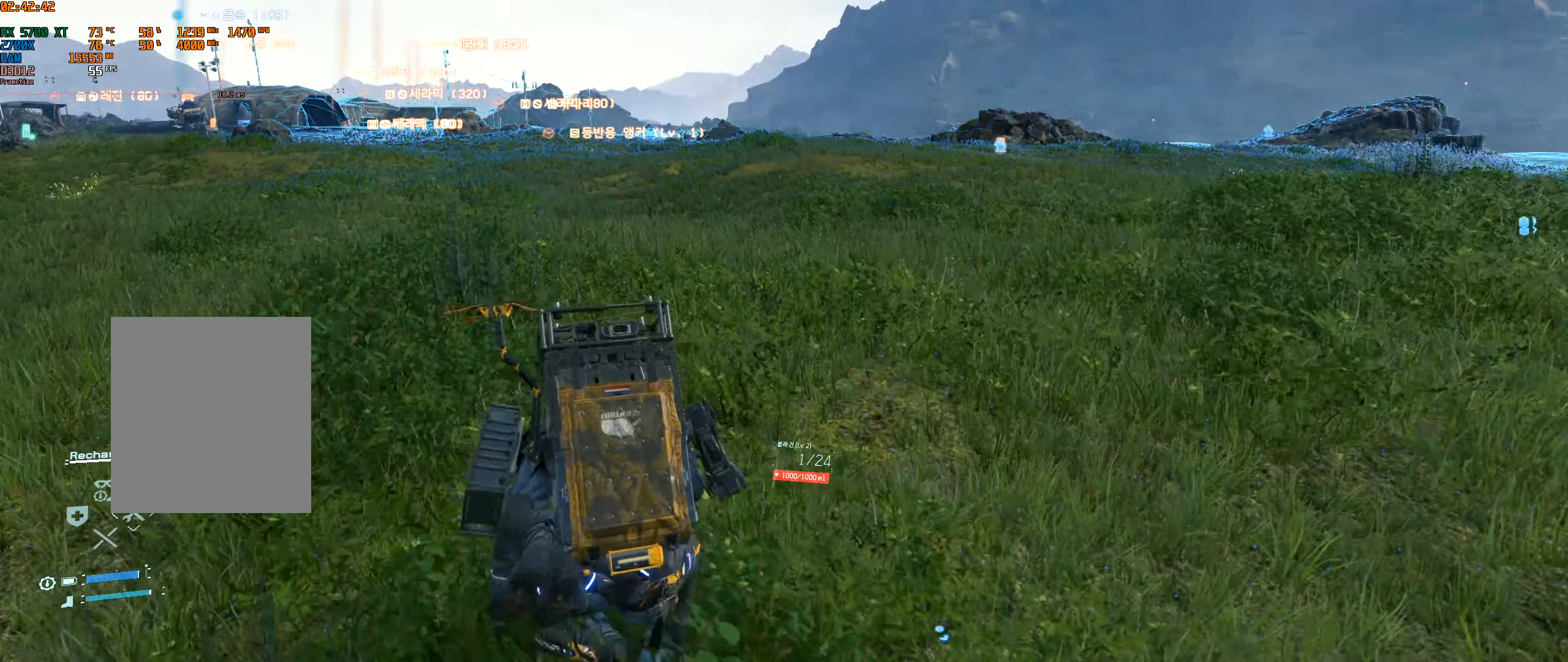
{"buttons": [], "left_stick": "up", "events": []}
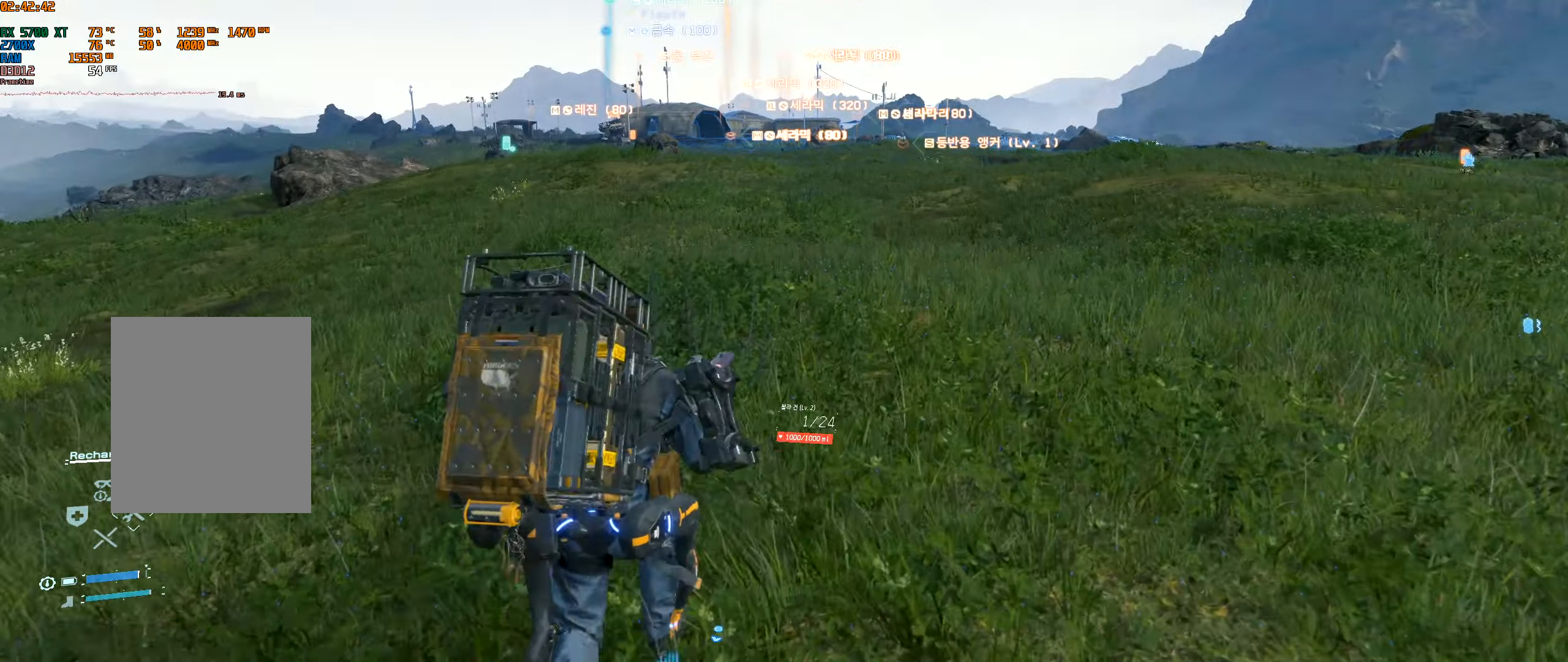
{"buttons": [], "left_stick": "up", "events": []}
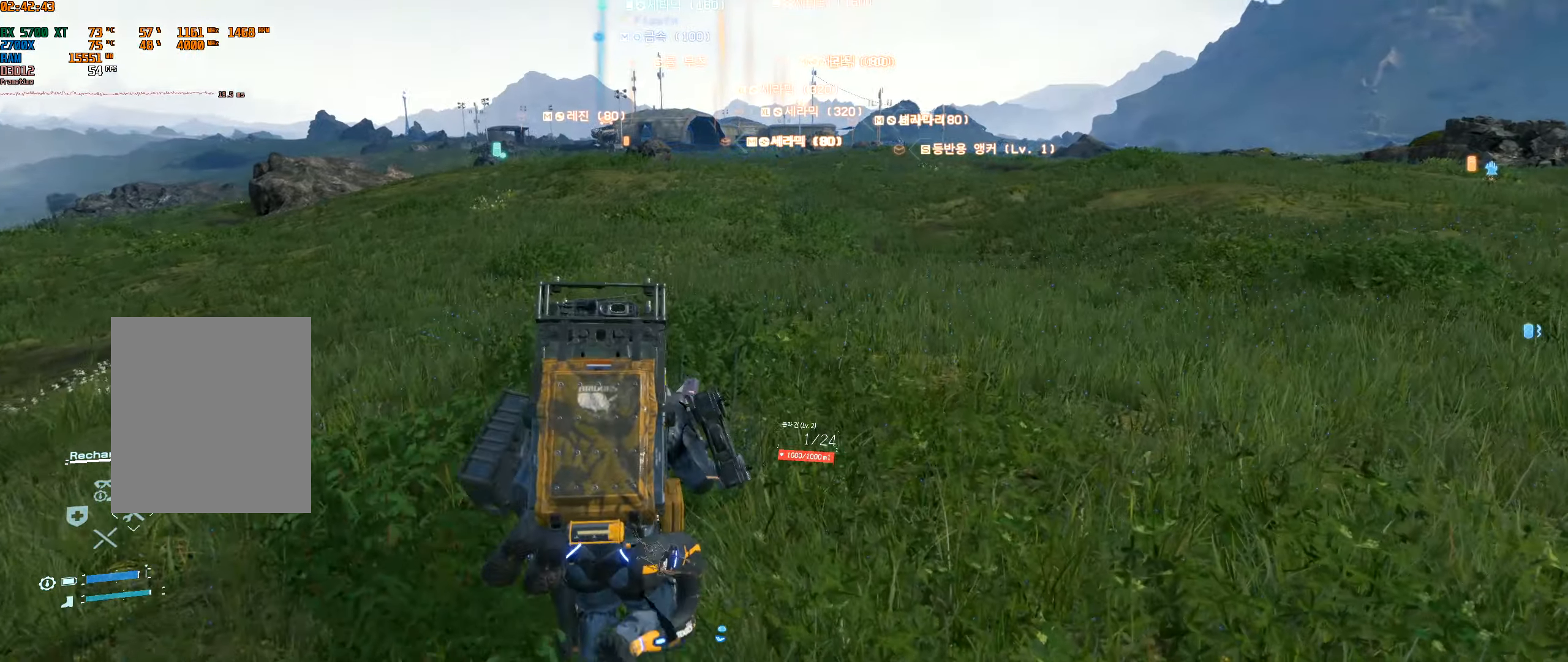
{"buttons": [], "left_stick": "up", "events": []}
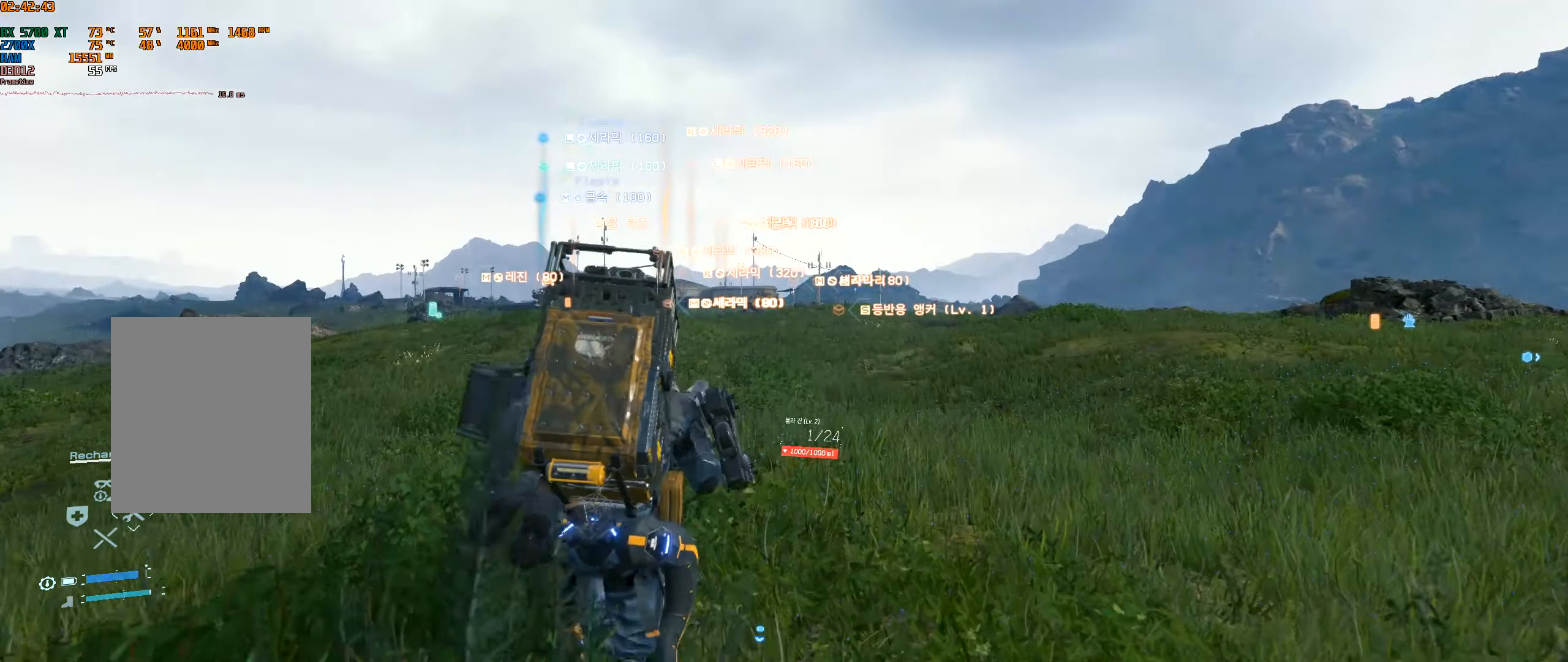
{"buttons": [], "left_stick": "up", "events": []}
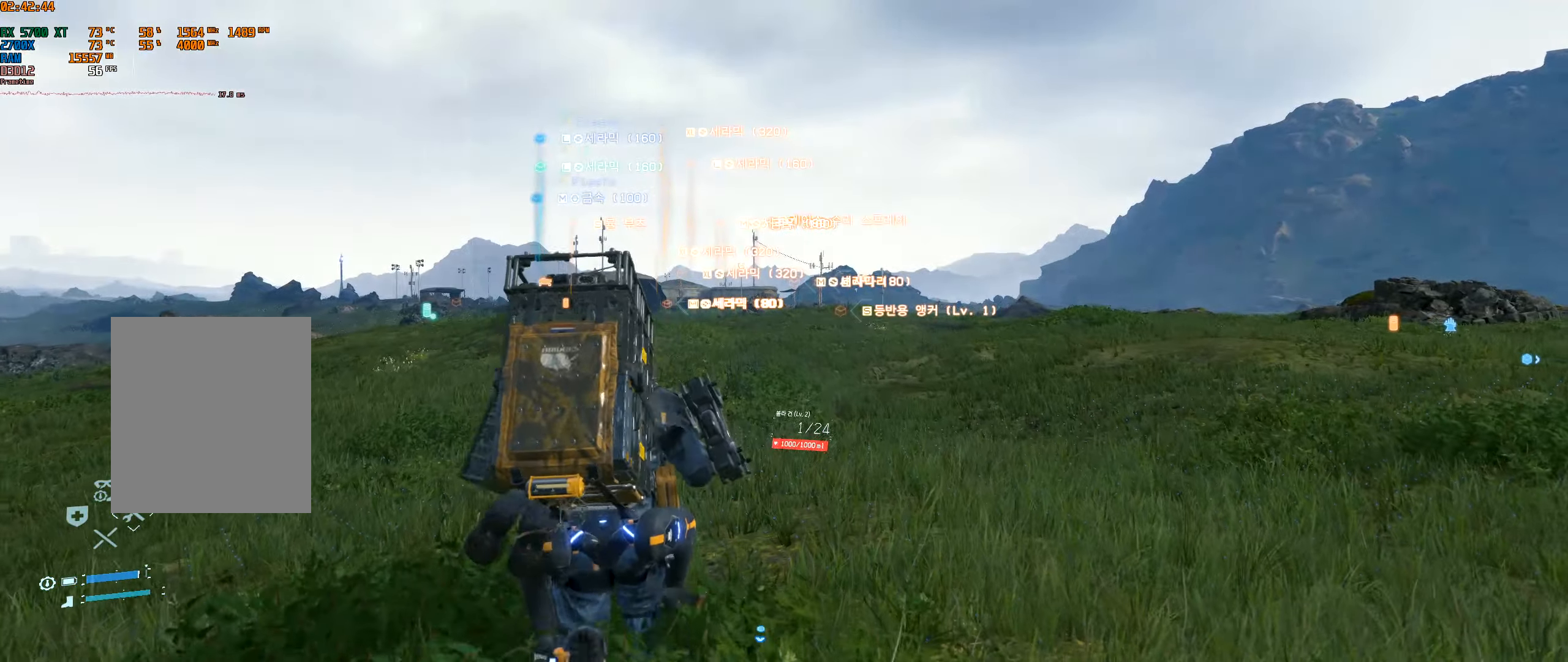
{"buttons": [], "left_stick": "up", "events": []}
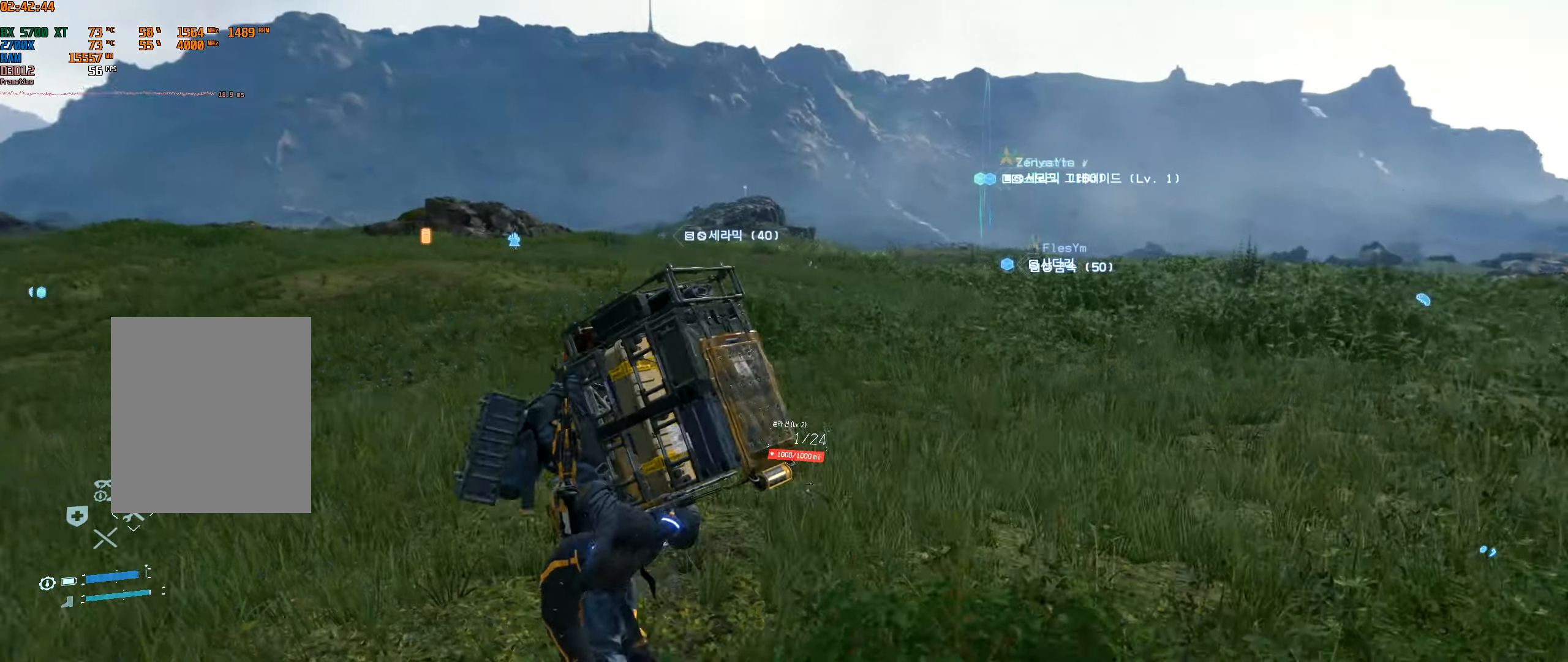
{"buttons": [], "left_stick": "up", "events": []}
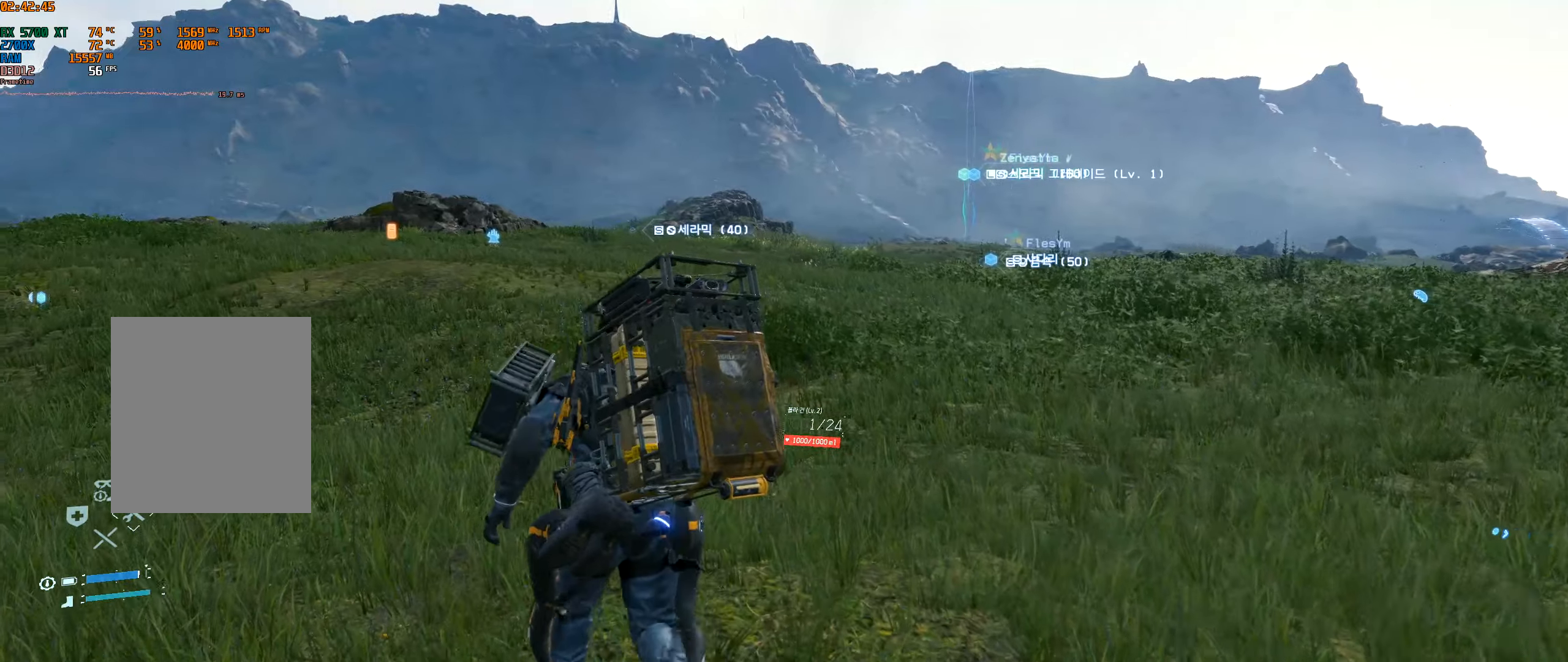
{"buttons": [], "left_stick": "up", "events": []}
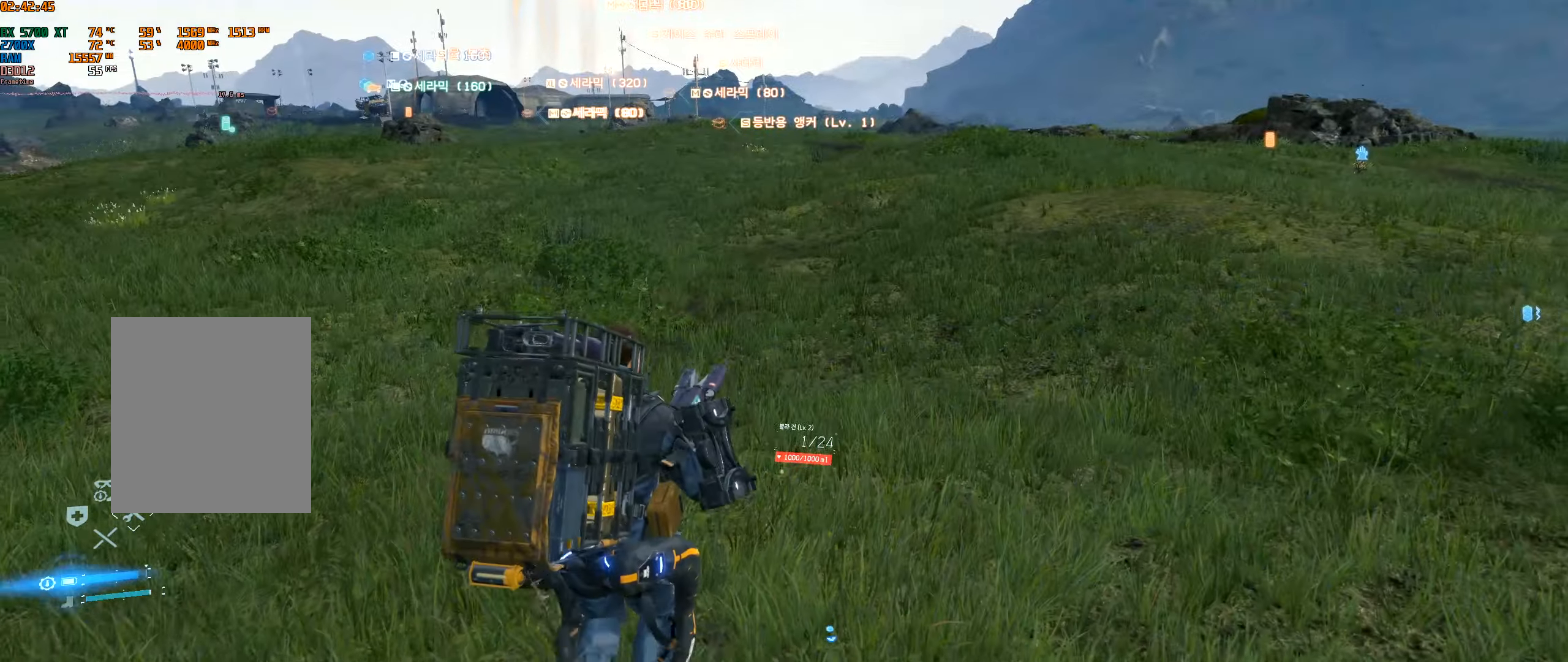
{"buttons": [], "left_stick": "up", "events": []}
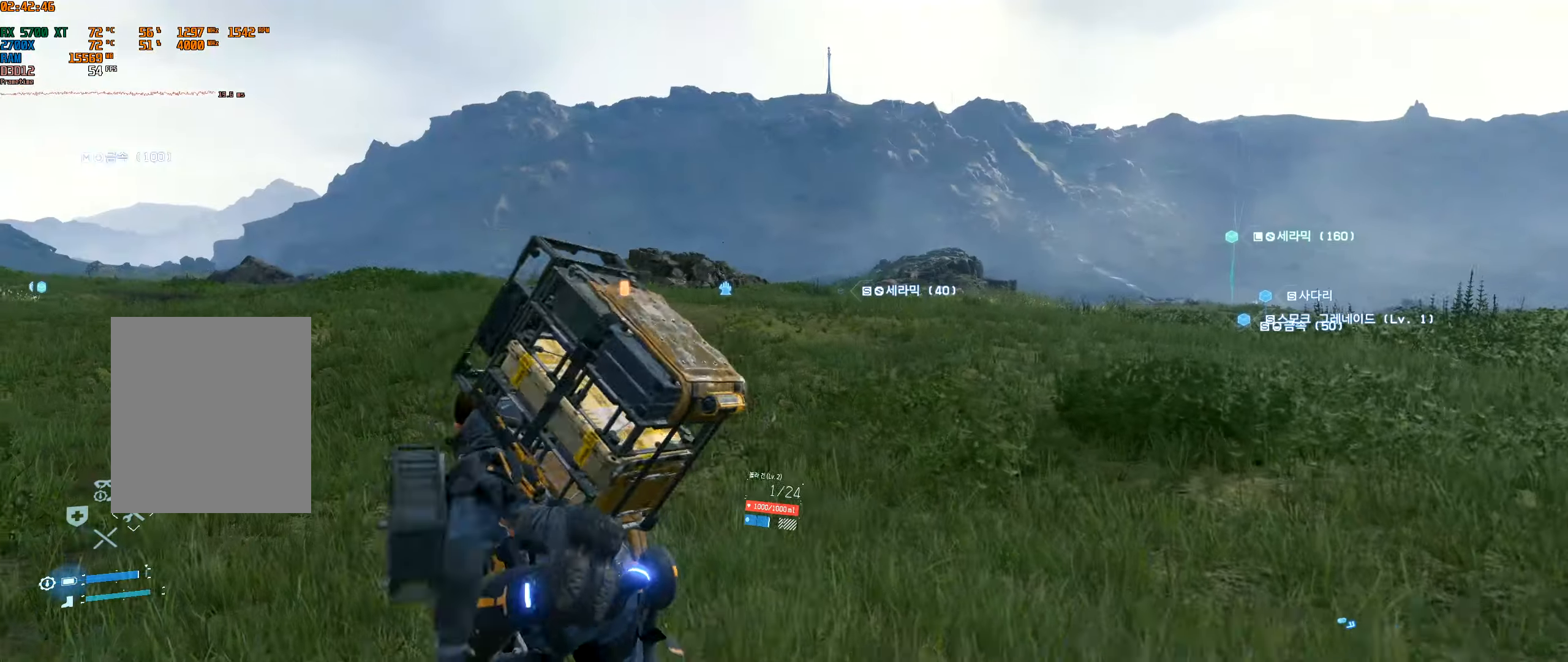
{"buttons": [], "left_stick": "up", "events": []}